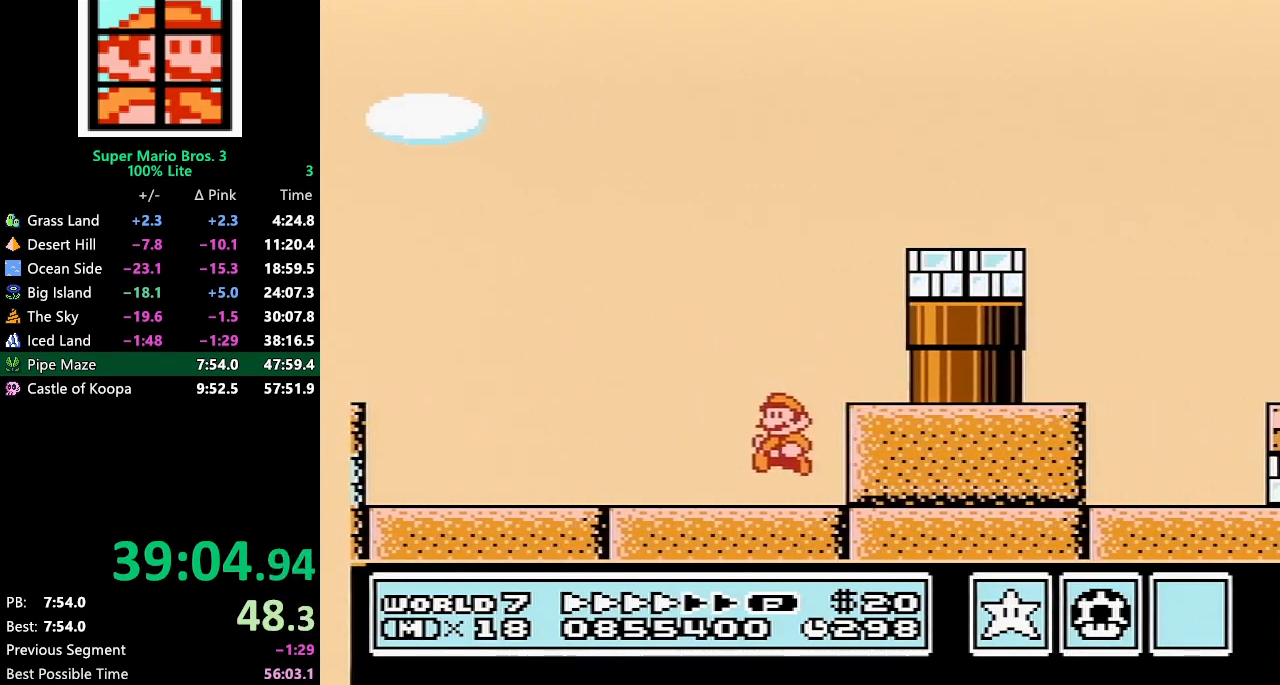
Gameplay with a controller (Nintendo layout); each line is a JSON object with the inputs held at the frame after it. "events" lists button and stick changes between this image and that frame as [ms after this image, input, new state], when the widget could be followed in between. Not read: L3 R3.
{"buttons": ["B", "DPAD_LEFT"], "events": []}
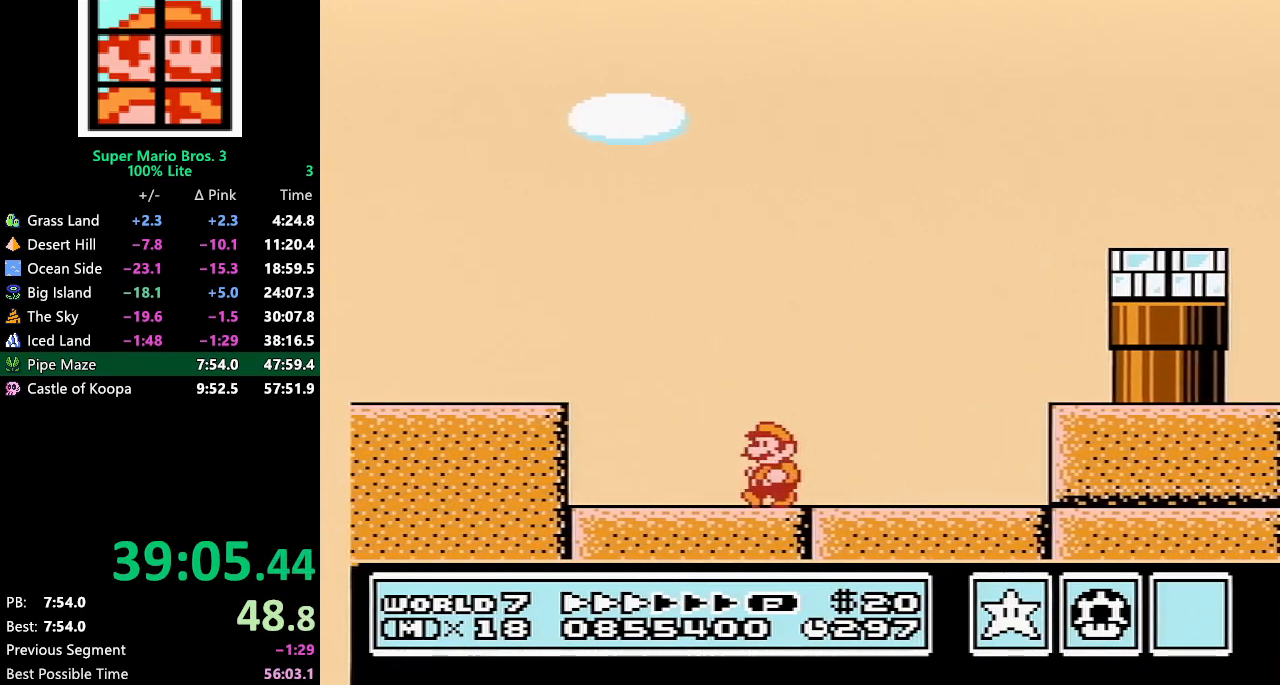
{"buttons": ["B", "DPAD_LEFT"], "events": [[67, "A", "down"], [167, "A", "up"]]}
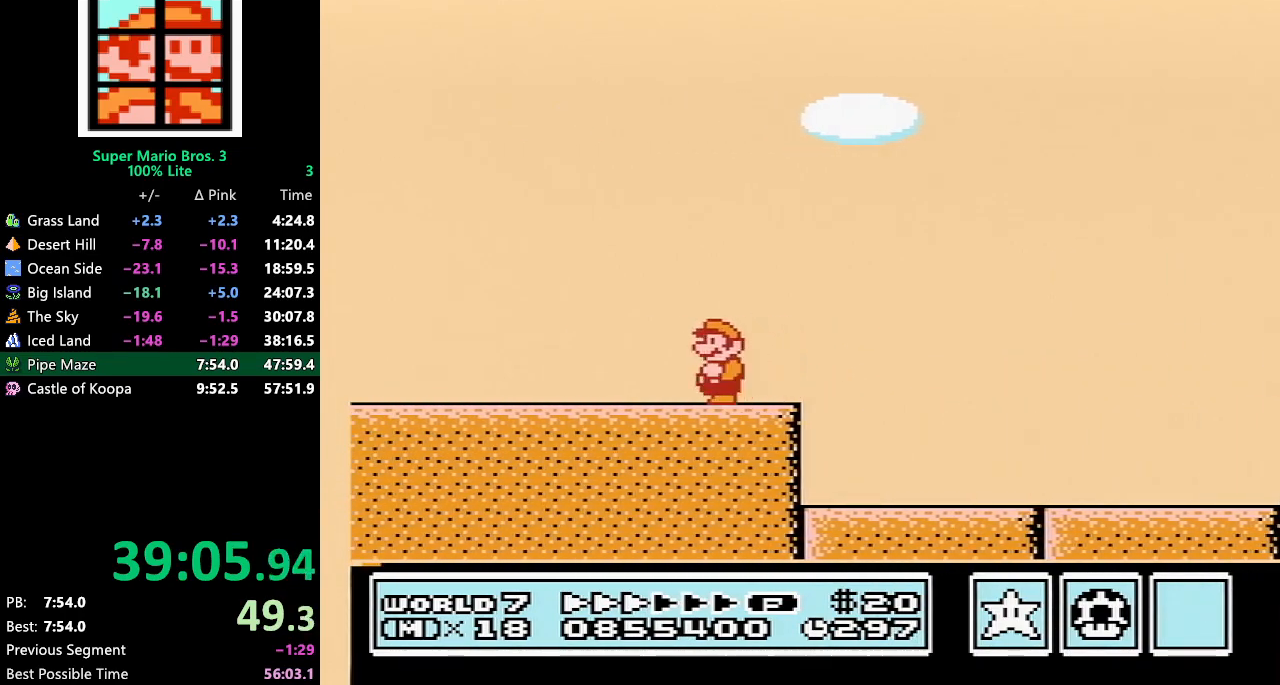
{"buttons": ["B", "DPAD_LEFT"], "events": []}
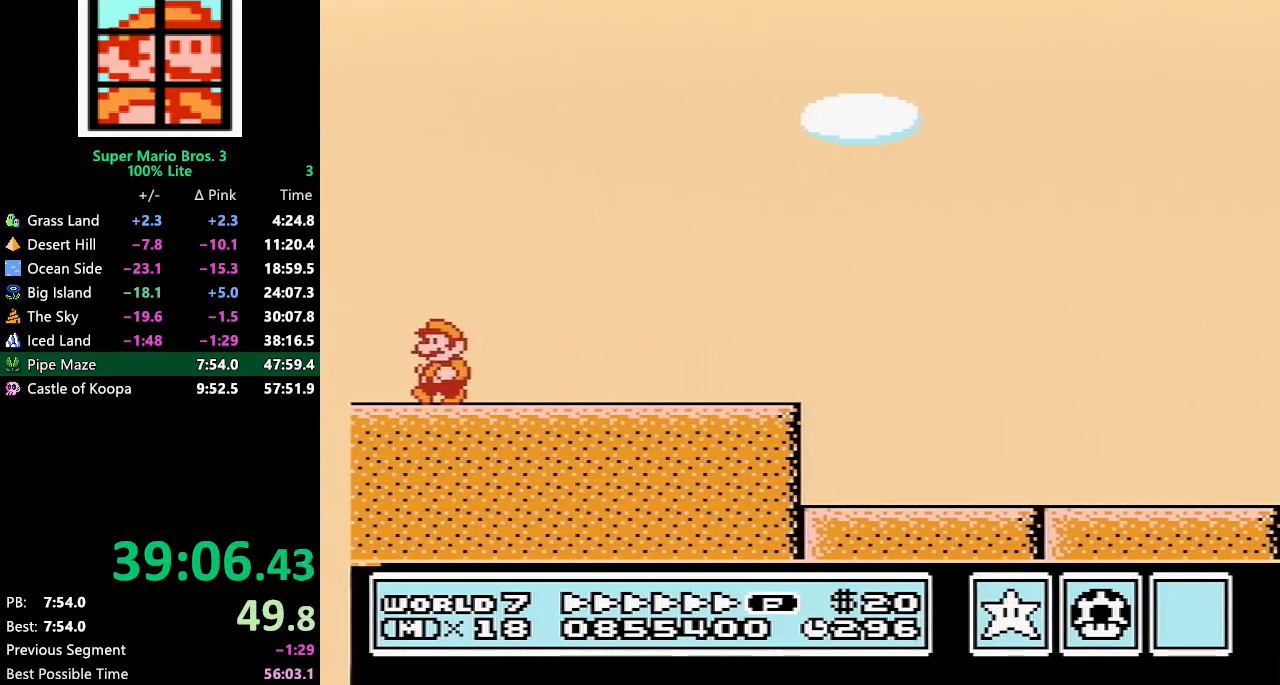
{"buttons": ["B", "DPAD_RIGHT"], "events": [[50, "A", "down"], [83, "DPAD_UP", "down"], [117, "DPAD_LEFT", "up"], [117, "DPAD_RIGHT", "down"], [117, "DPAD_UP", "up"], [450, "A", "up"]]}
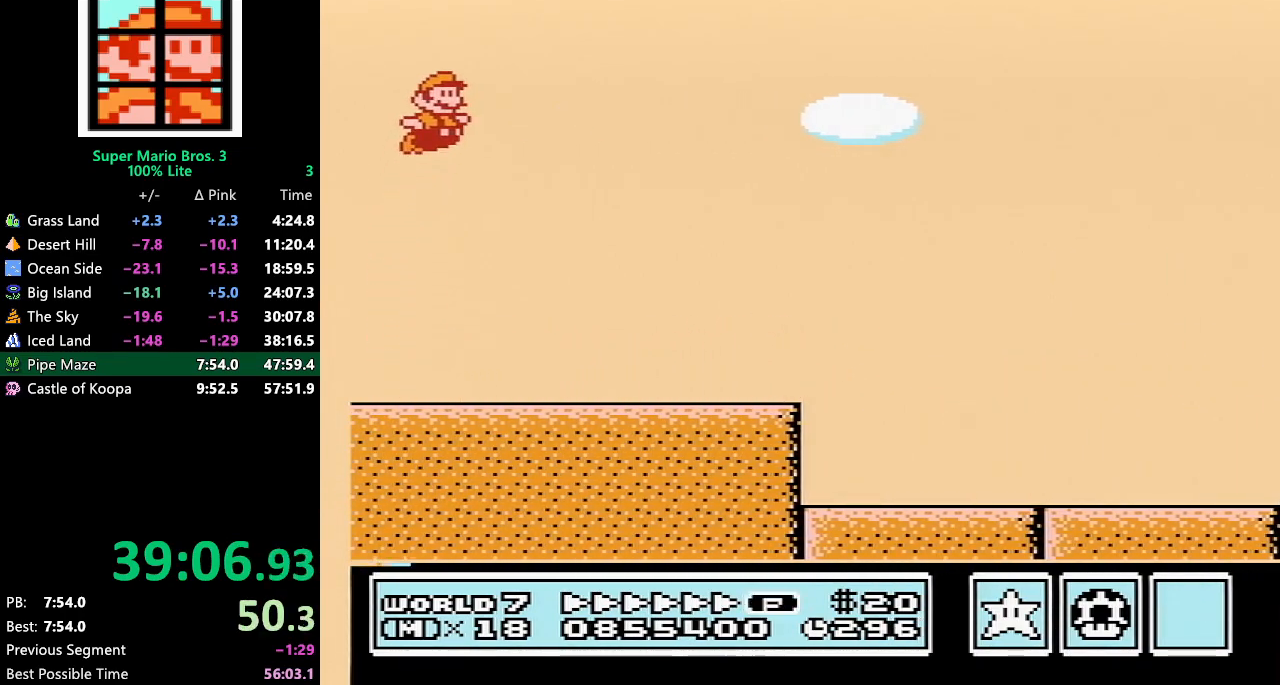
{"buttons": ["B", "DPAD_RIGHT"], "events": []}
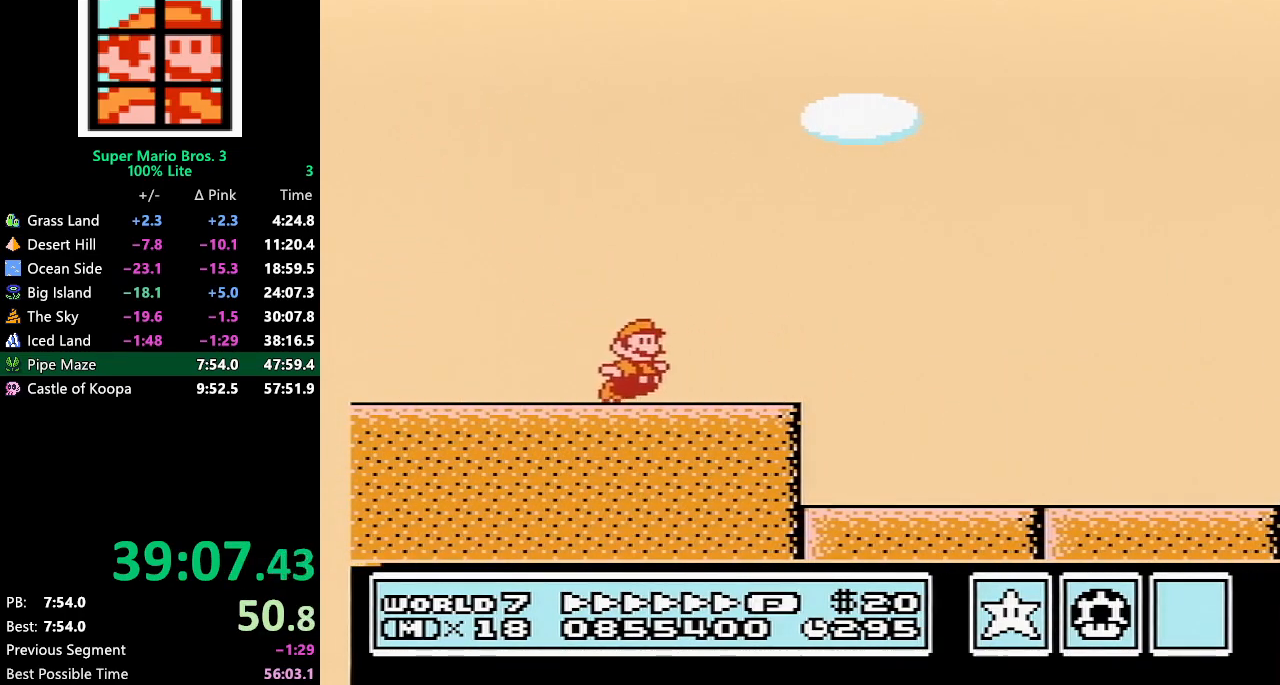
{"buttons": ["A", "B", "DPAD_RIGHT"], "events": [[233, "A", "down"]]}
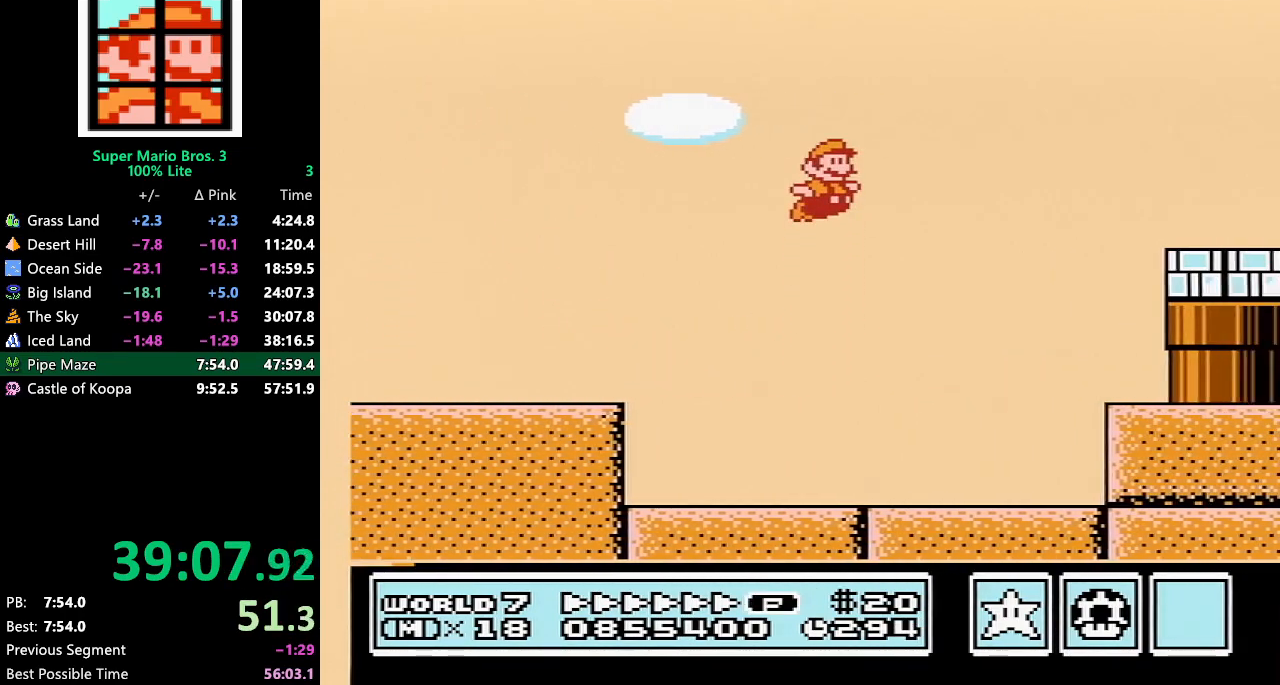
{"buttons": ["A", "B", "DPAD_RIGHT"], "events": []}
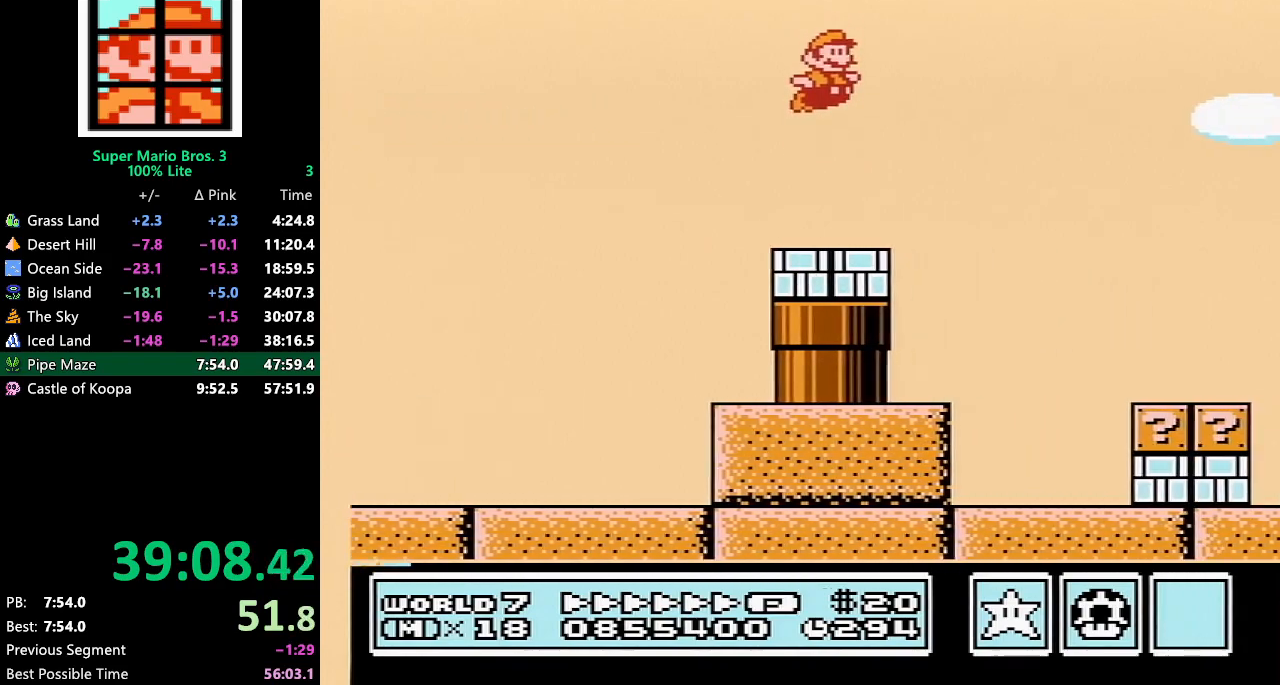
{"buttons": ["A", "B", "DPAD_RIGHT"], "events": [[317, "A", "up"], [483, "A", "down"]]}
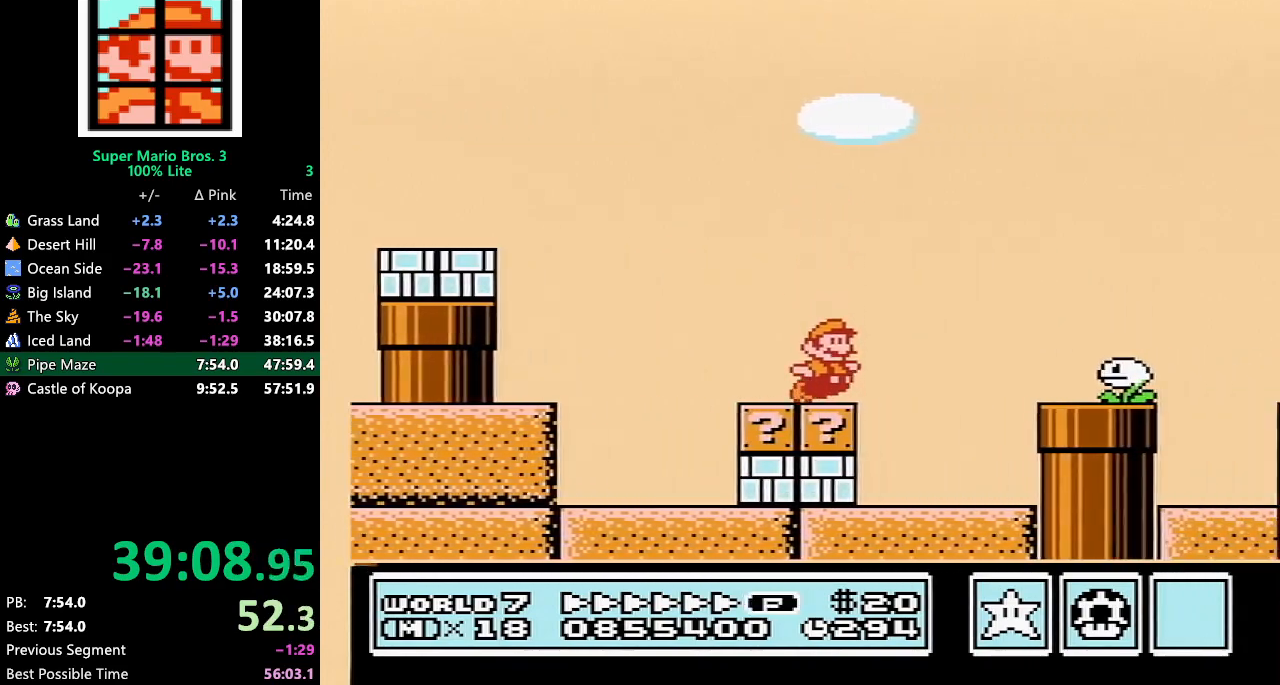
{"buttons": ["A", "B", "DPAD_RIGHT"], "events": []}
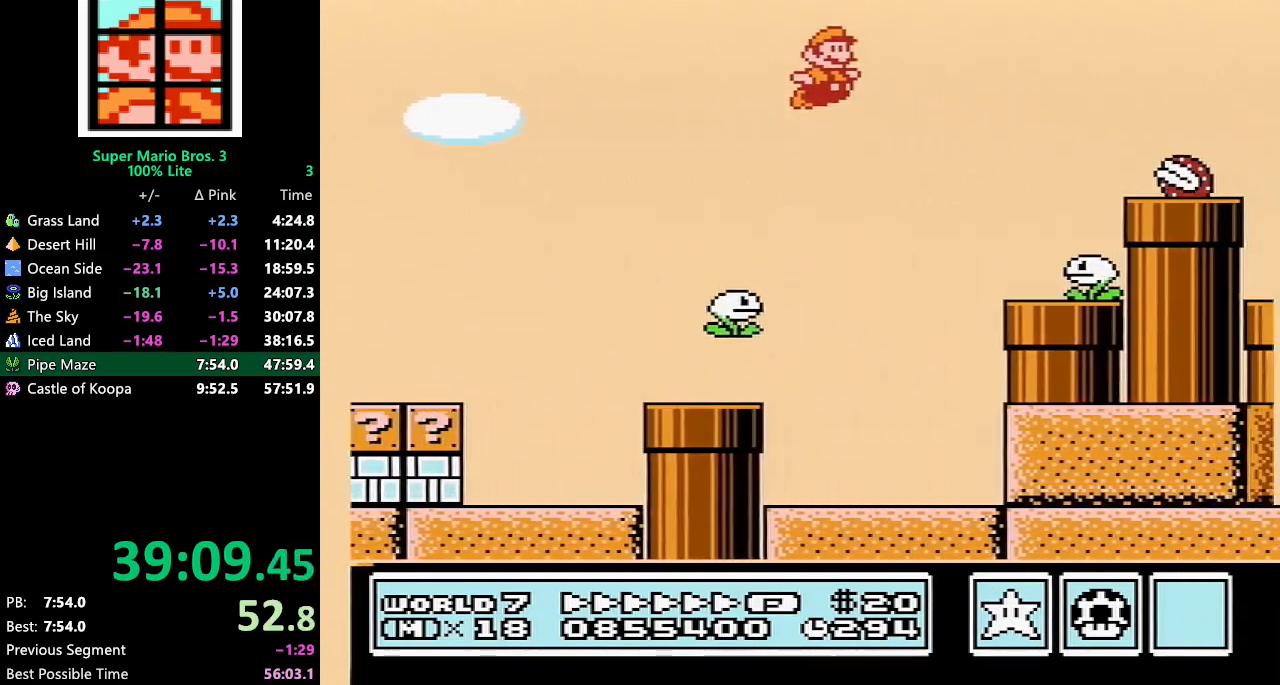
{"buttons": ["B", "DPAD_RIGHT"], "events": [[417, "A", "up"]]}
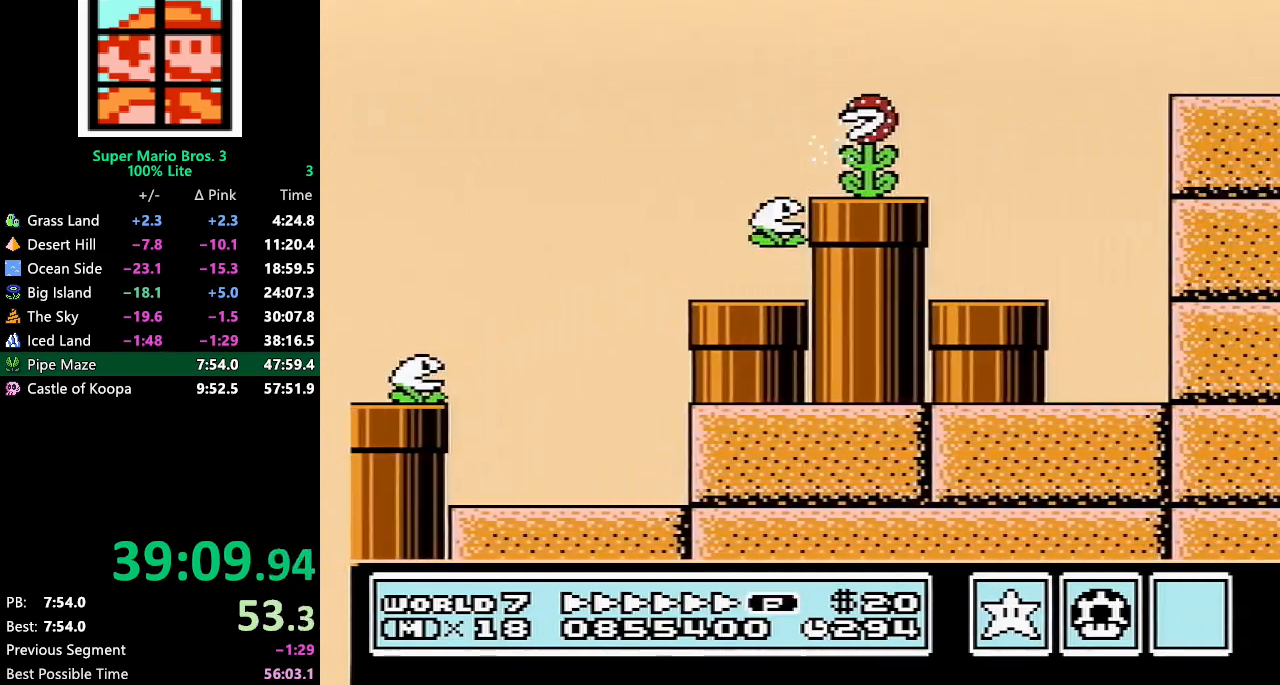
{"buttons": ["B", "DPAD_RIGHT"], "events": [[350, "A", "down"], [450, "A", "up"]]}
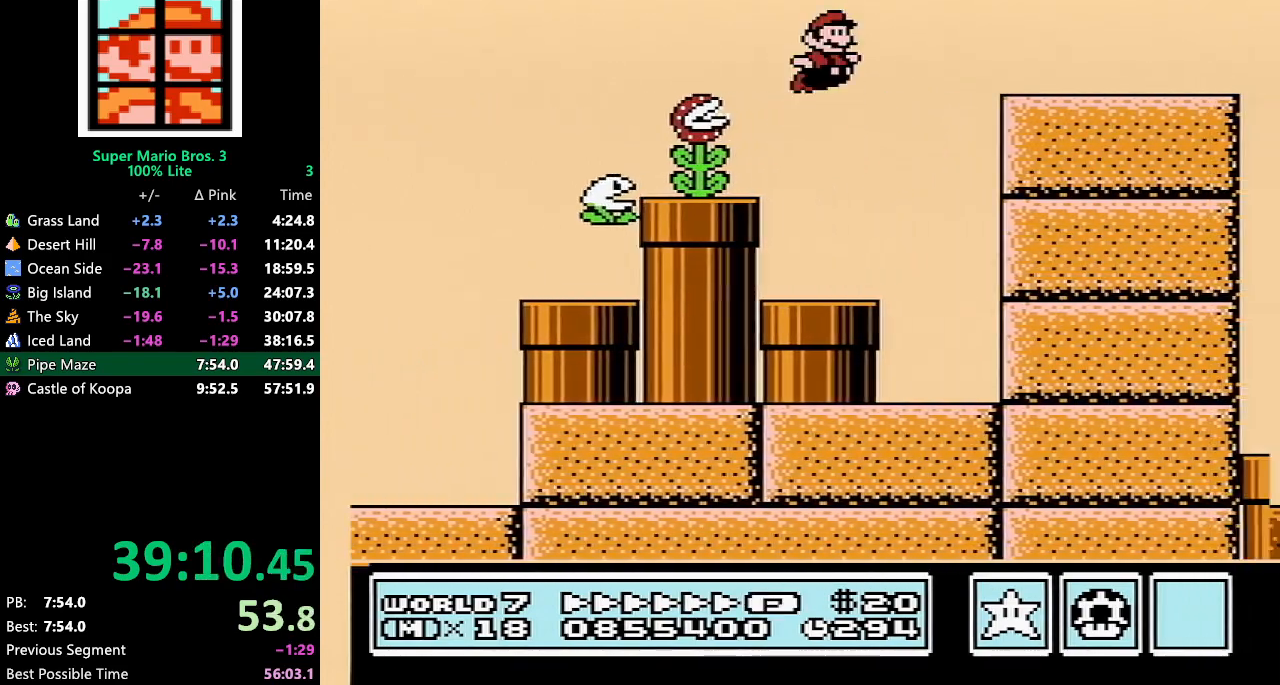
{"buttons": ["B", "DPAD_RIGHT"], "events": [[317, "A", "down"], [383, "A", "up"]]}
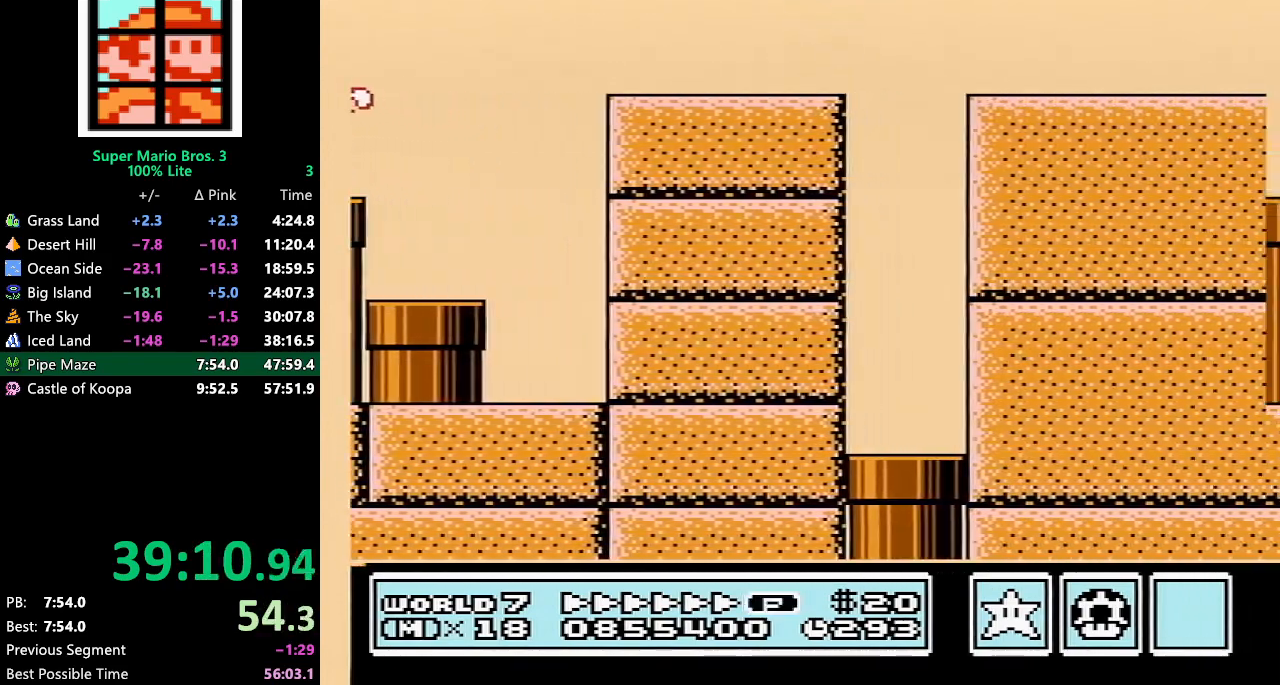
{"buttons": ["A", "B", "DPAD_RIGHT"], "events": [[450, "A", "down"]]}
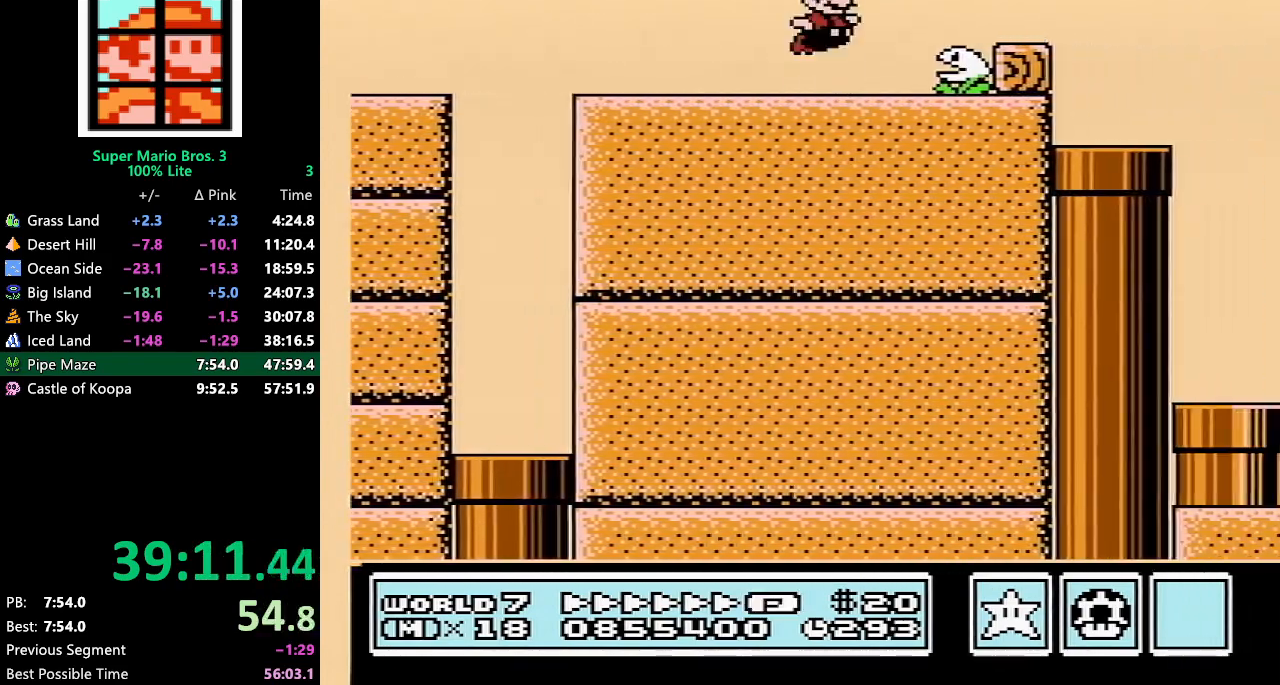
{"buttons": ["B", "DPAD_RIGHT"], "events": [[317, "A", "up"]]}
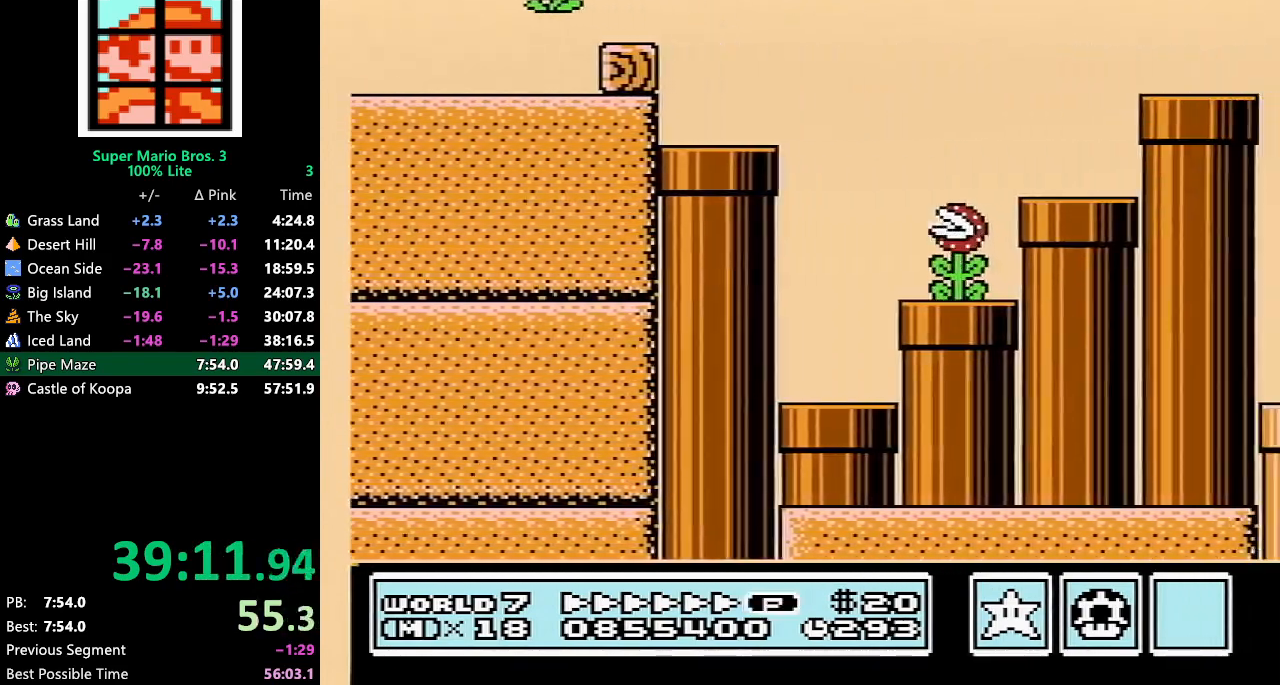
{"buttons": ["A", "B", "DPAD_RIGHT"], "events": [[483, "A", "down"]]}
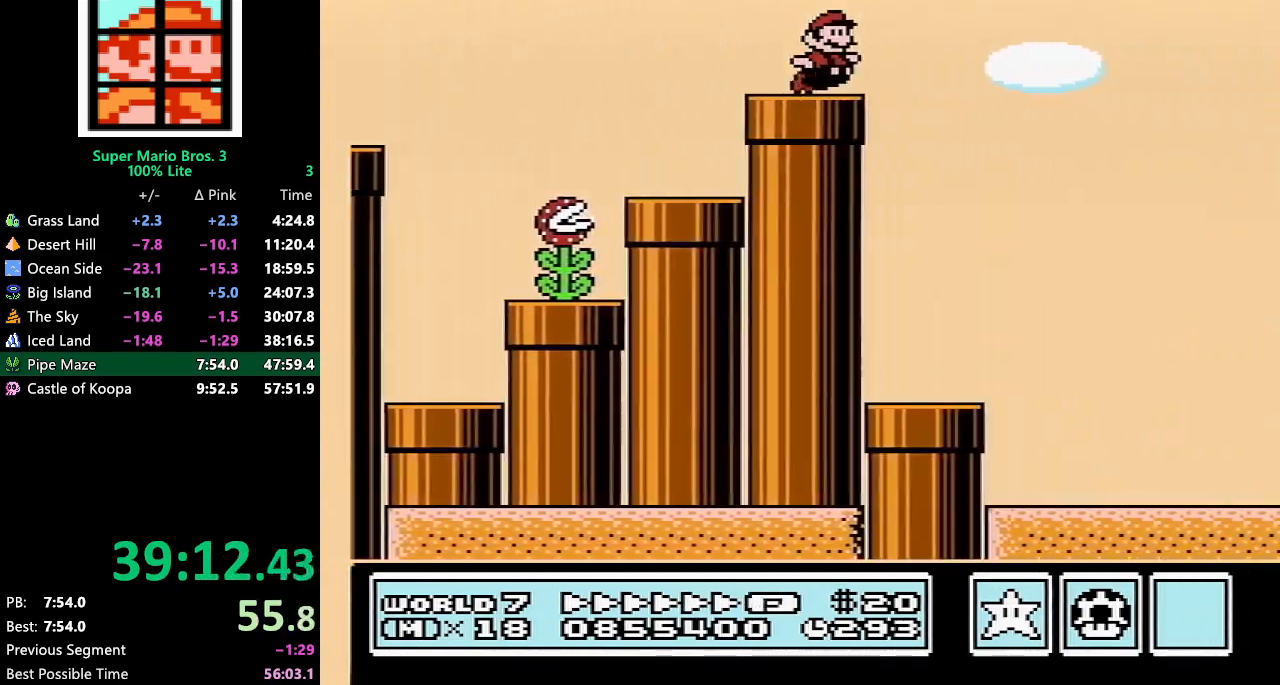
{"buttons": ["A", "B", "DPAD_RIGHT"], "events": []}
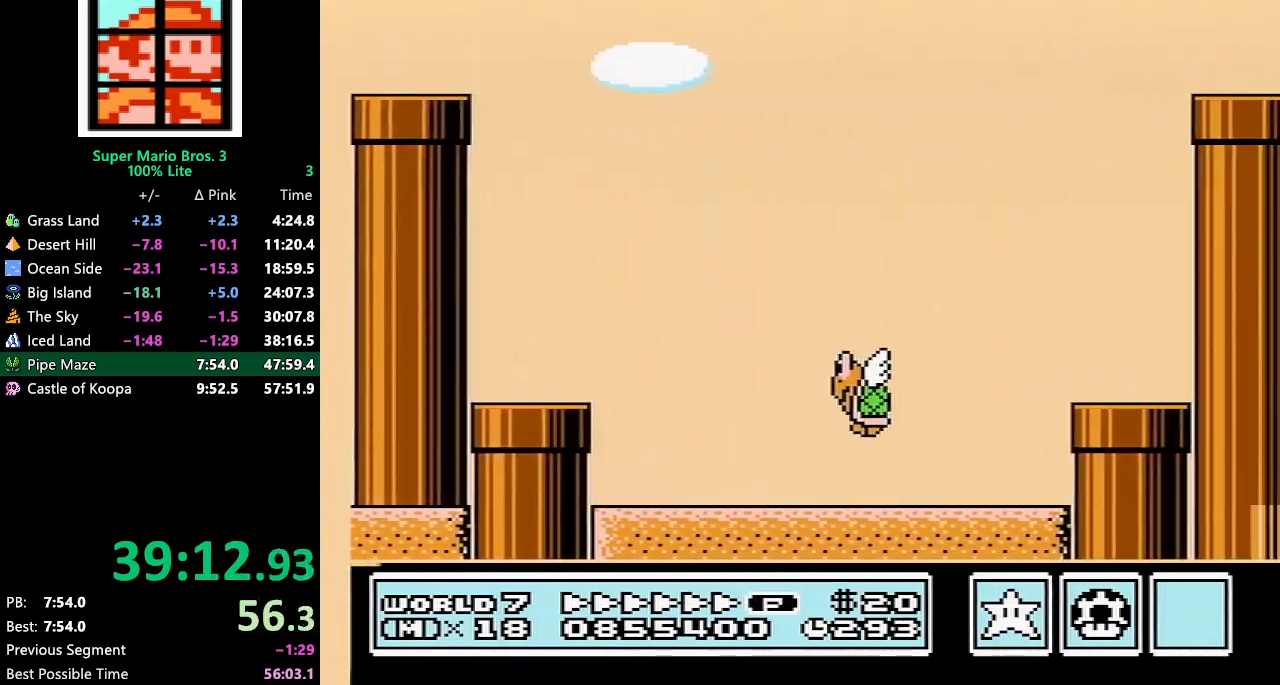
{"buttons": ["A", "B", "DPAD_RIGHT"], "events": []}
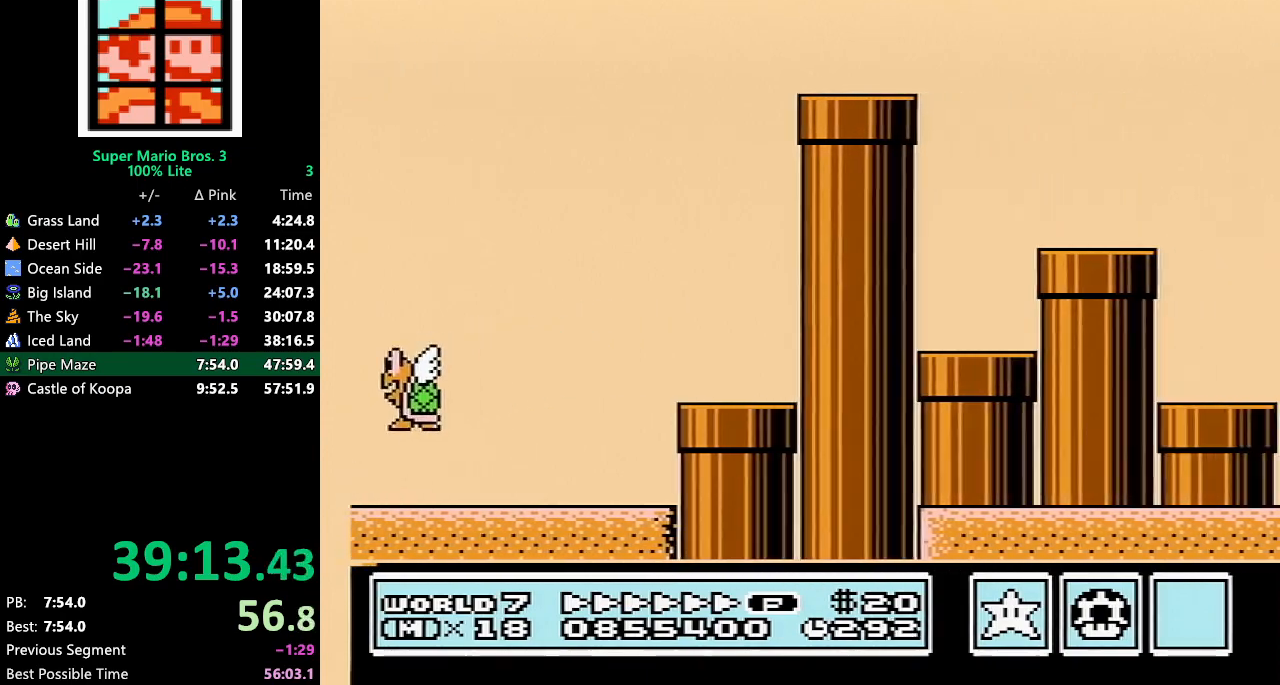
{"buttons": ["A", "B", "DPAD_RIGHT"], "events": [[133, "A", "up"], [417, "A", "down"]]}
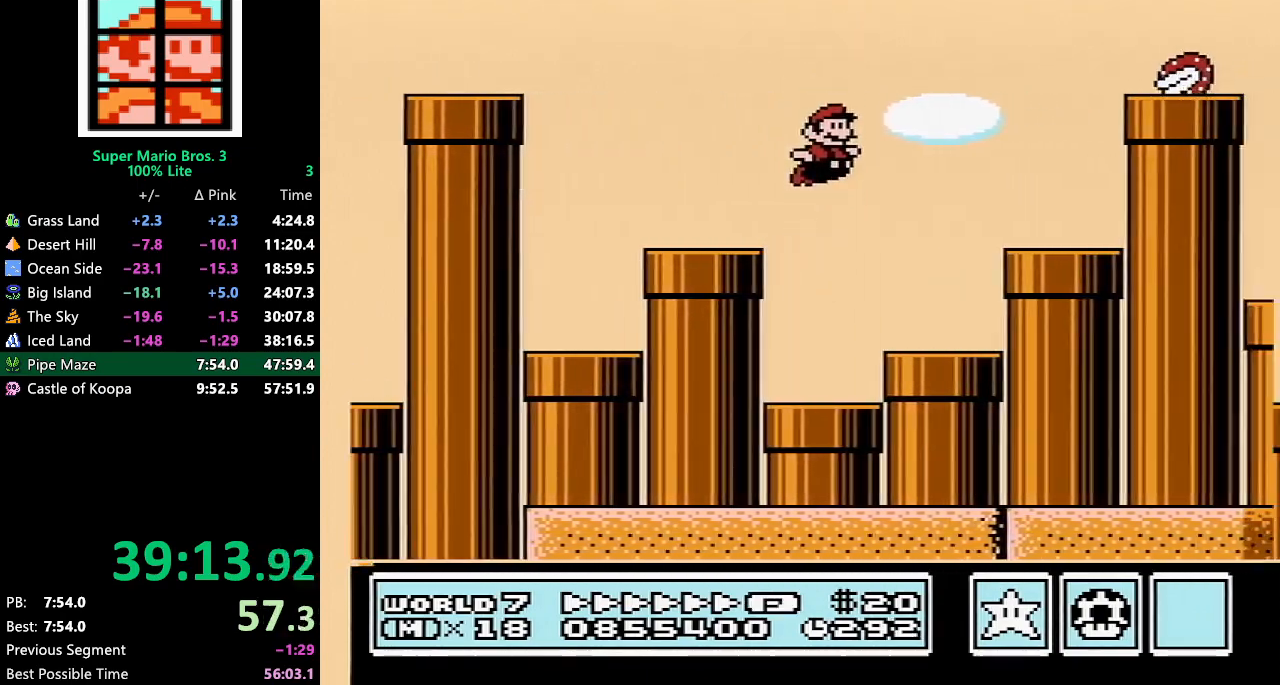
{"buttons": ["B", "DPAD_UP", "DPAD_LEFT"], "events": [[267, "A", "up"], [367, "DPAD_UP", "down"], [383, "DPAD_RIGHT", "up"], [383, "DPAD_UP", "up"], [483, "DPAD_LEFT", "down"], [483, "DPAD_UP", "down"]]}
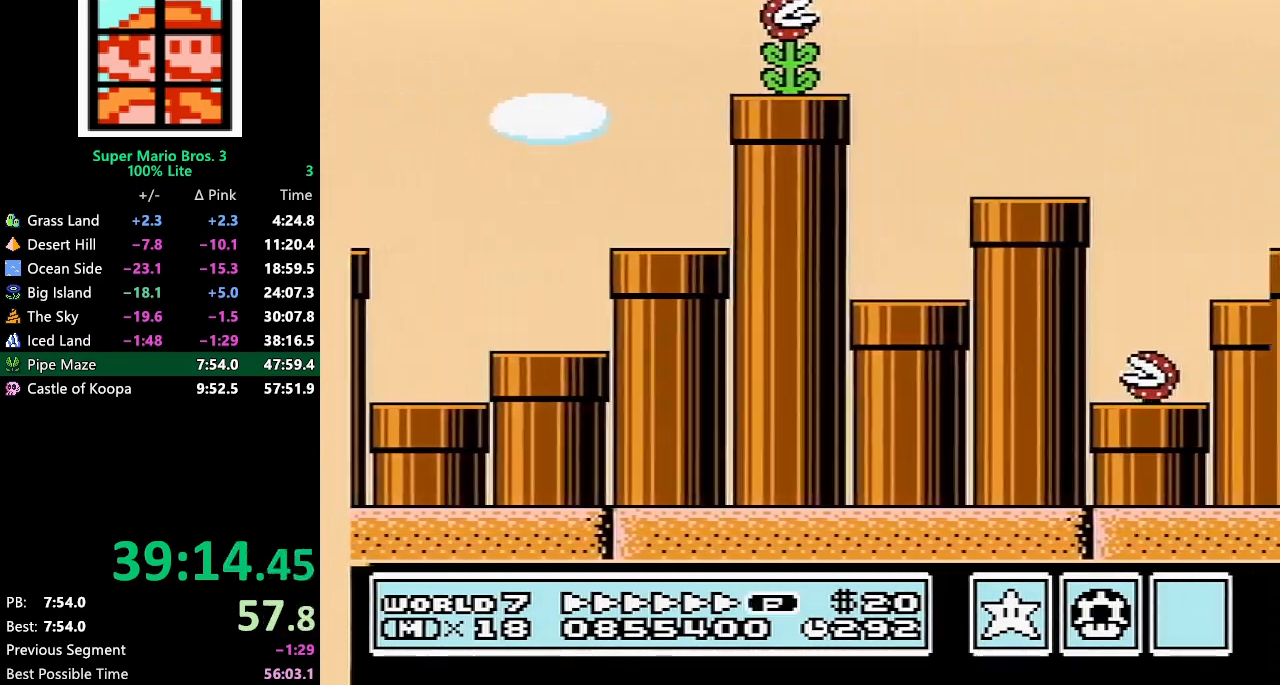
{"buttons": ["A", "B", "DPAD_RIGHT"], "events": [[50, "DPAD_LEFT", "up"], [83, "DPAD_UP", "up"], [100, "DPAD_RIGHT", "down"], [133, "DPAD_UP", "down"], [317, "A", "down"], [483, "DPAD_UP", "up"]]}
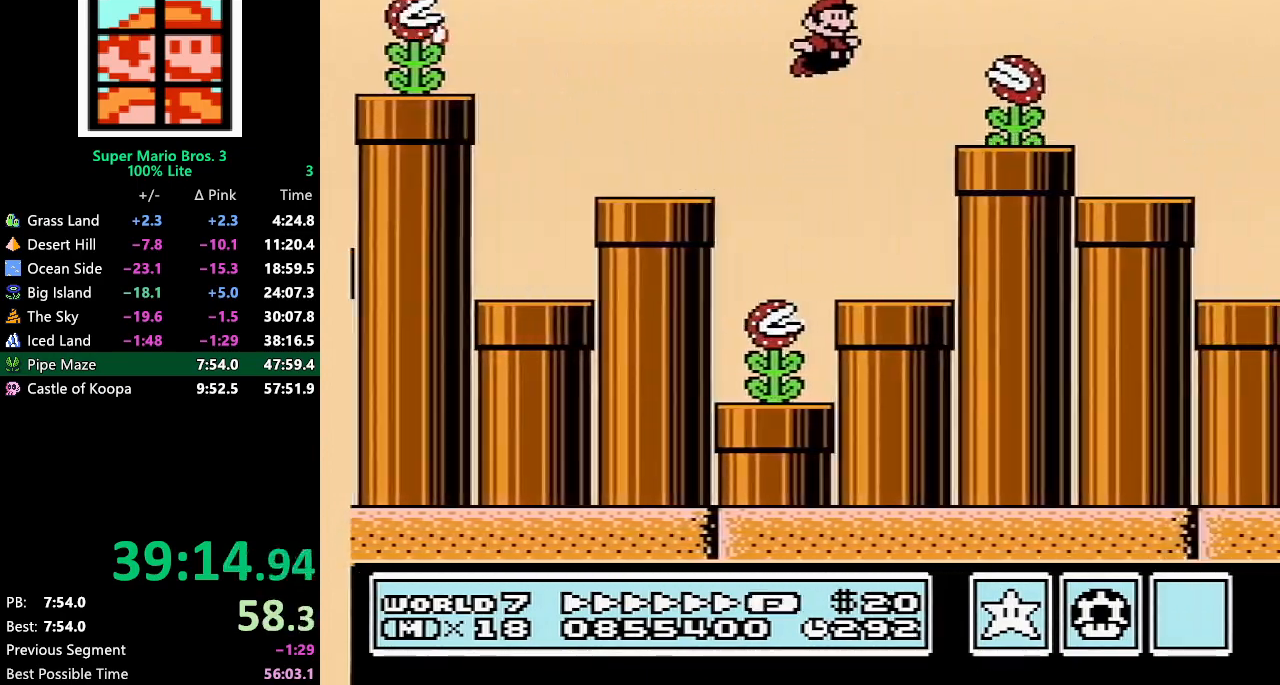
{"buttons": ["B", "DPAD_RIGHT"], "events": [[17, "A", "up"], [67, "DPAD_RIGHT", "up"], [100, "DPAD_LEFT", "down"], [283, "DPAD_LEFT", "up"], [283, "DPAD_UP", "down"], [317, "DPAD_UP", "up"], [350, "DPAD_RIGHT", "down"]]}